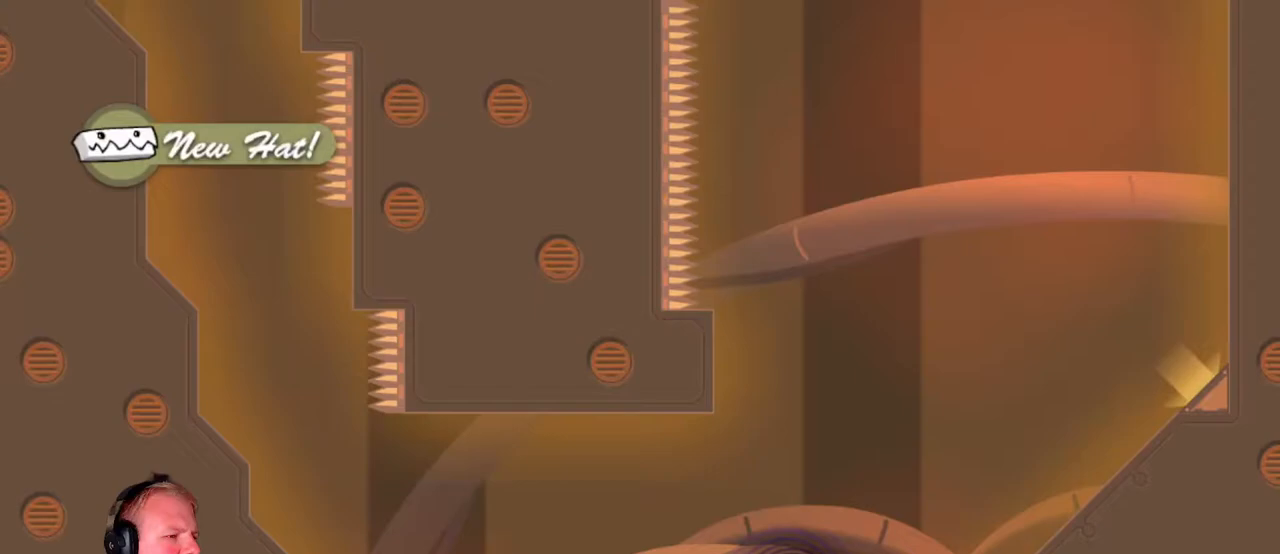
Gameplay with keyboard and mouse; each line is a JSON object with the keys and mouse buttons held at the frame after it. "events" lists presses ("down") and releases ("up") of "a", "d", "escape", "s", "w", "mouse_left" and "mouse_right" between this image and that frame as [ms after this image, input, new state], when the widget could be followed in between. "mouse_left", "mouse_right" = the "left", "right" buttons of the "mouse" list. No other keys are recorded. Mouse movement is not recorded.
{"keys": ["d"], "mouse": [], "events": [[250, "d", "down"]]}
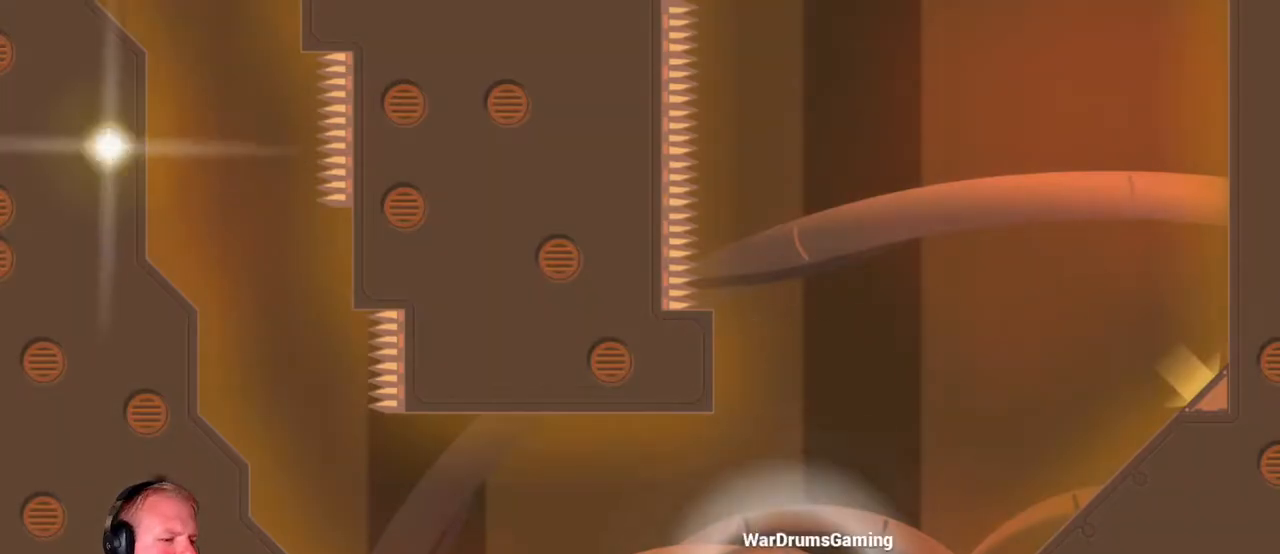
{"keys": ["d"], "mouse": ["left"], "events": [[83, "mouse_left", "down"]]}
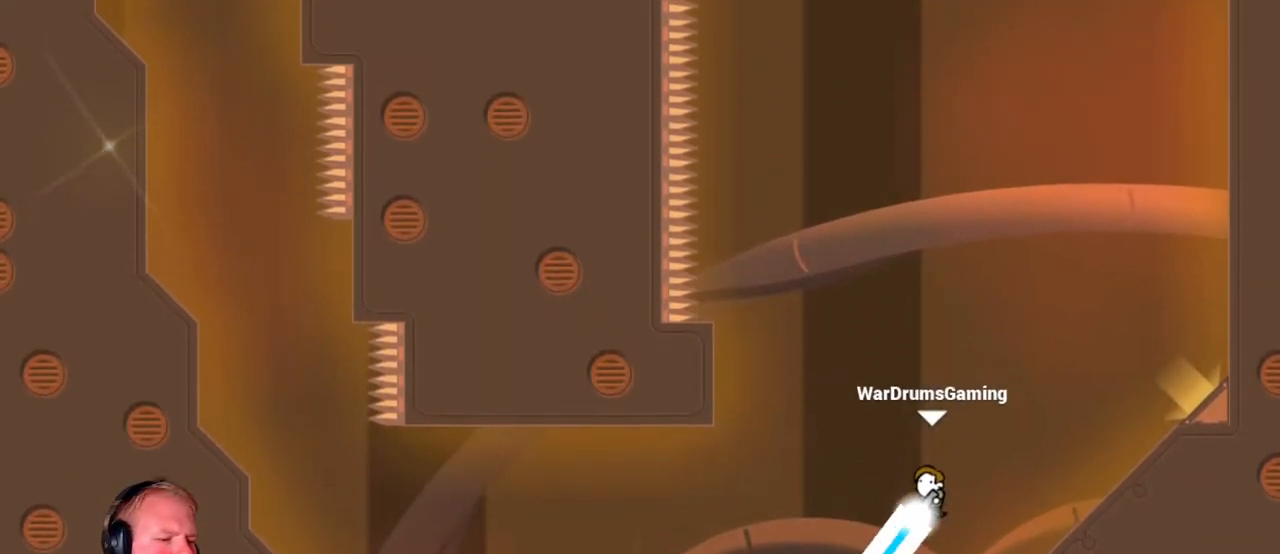
{"keys": ["d"], "mouse": ["left"], "events": []}
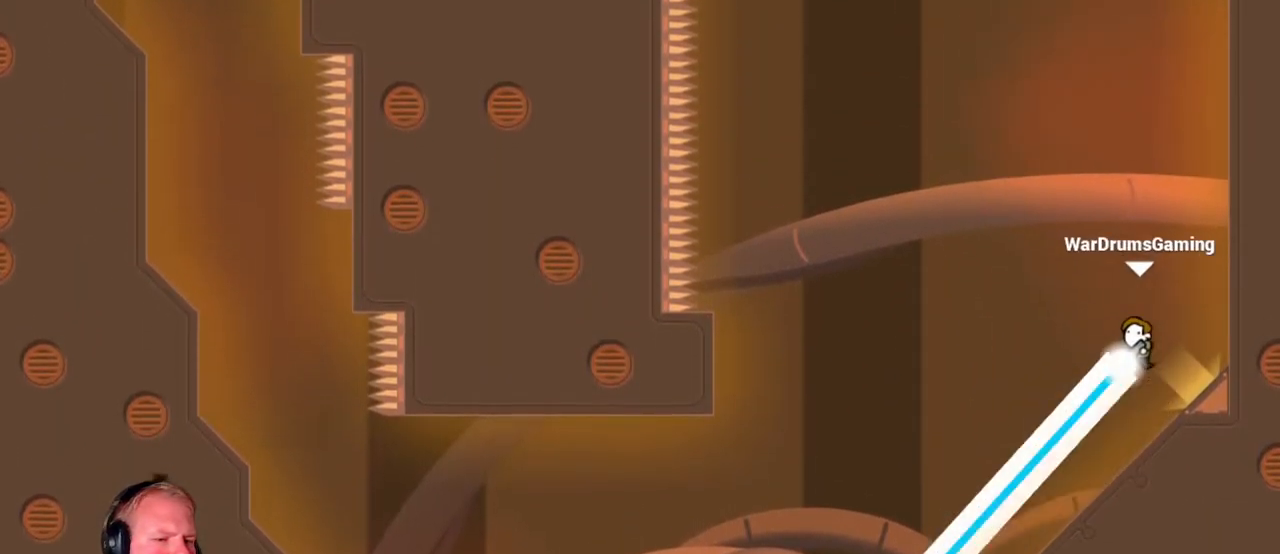
{"keys": ["a", "d"], "mouse": ["left"], "events": [[500, "a", "down"]]}
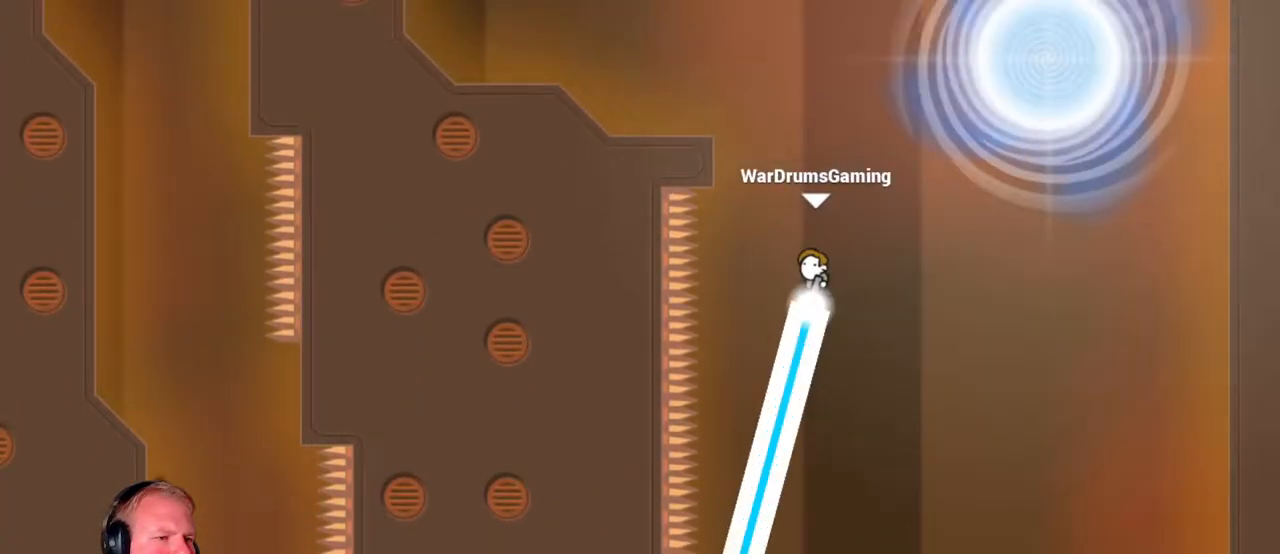
{"keys": ["a"], "mouse": ["left"], "events": [[50, "d", "up"]]}
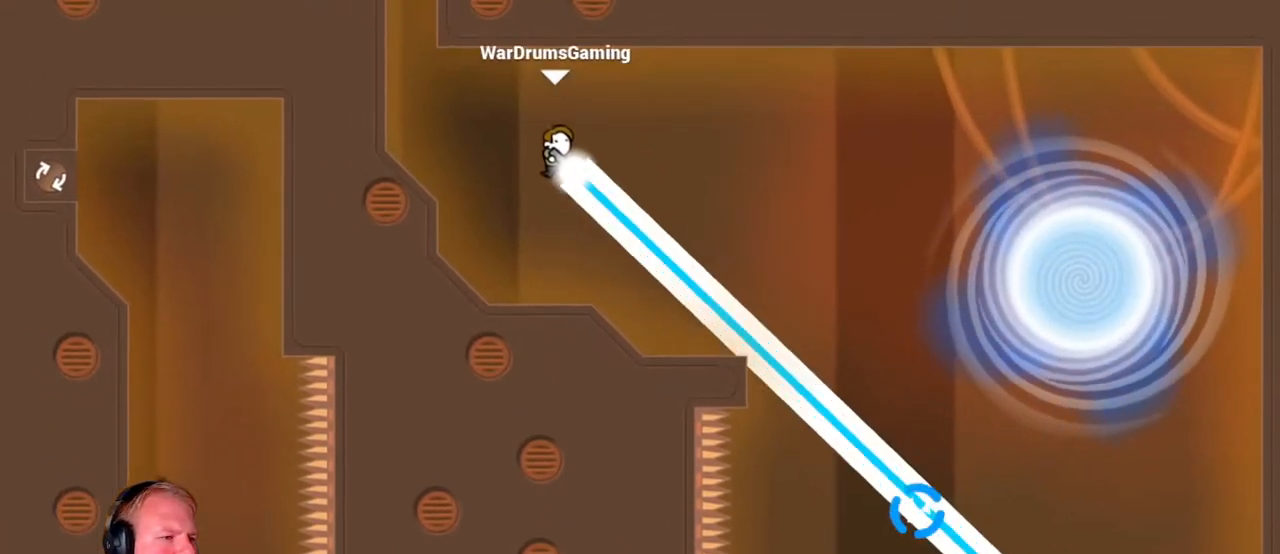
{"keys": ["a"], "mouse": [], "events": [[117, "mouse_left", "up"]]}
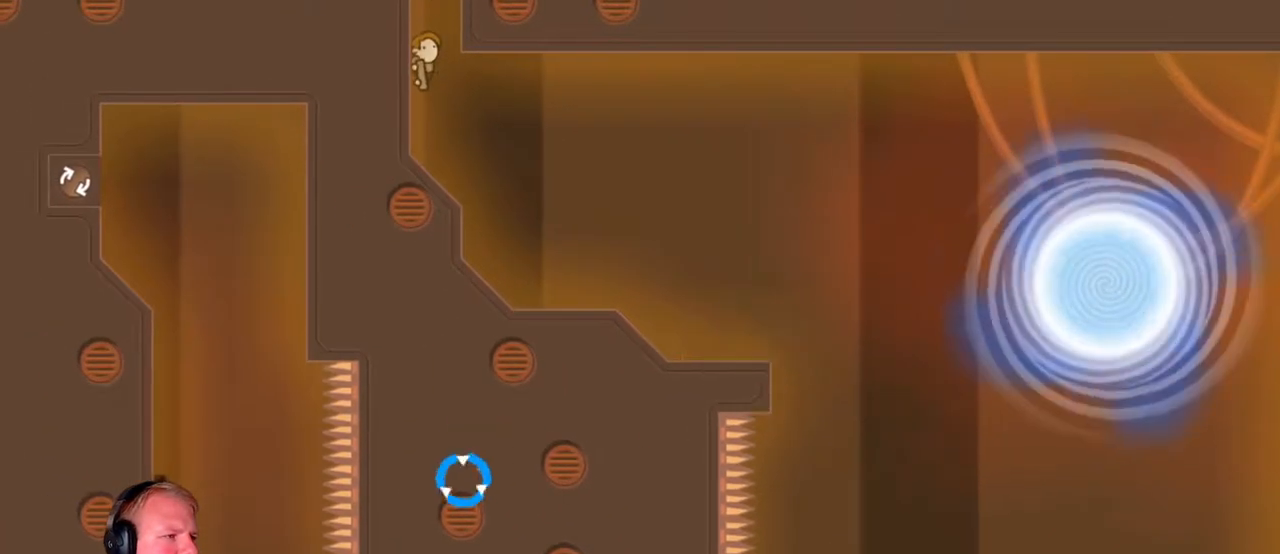
{"keys": ["a"], "mouse": ["left"], "events": [[250, "mouse_left", "down"]]}
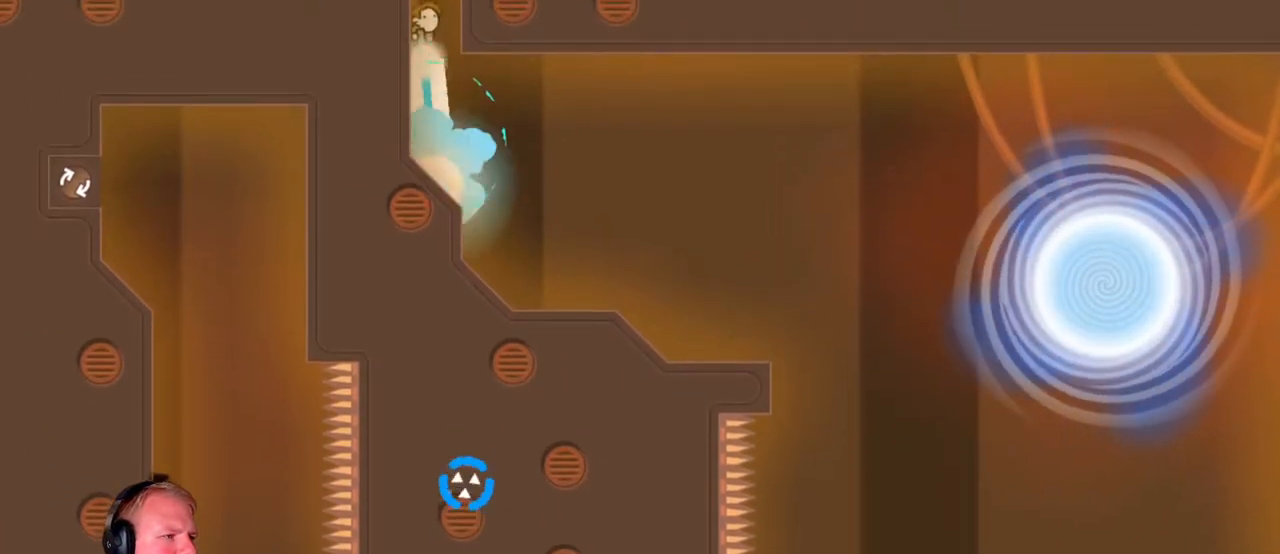
{"keys": ["d"], "mouse": ["left"], "events": [[83, "a", "up"], [83, "d", "down"]]}
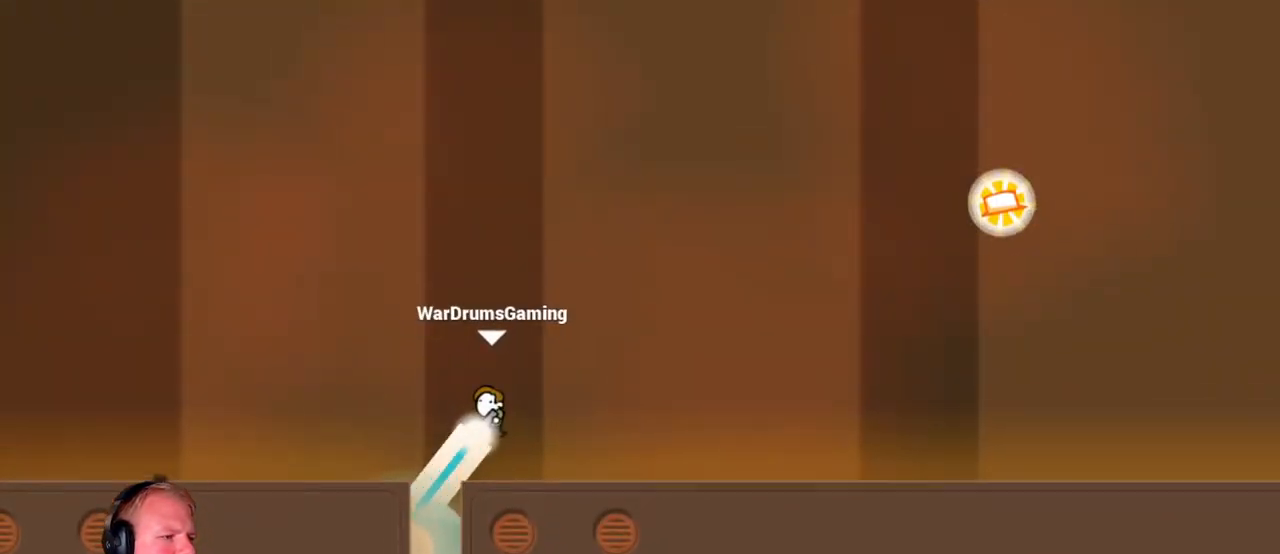
{"keys": ["d"], "mouse": ["left"], "events": []}
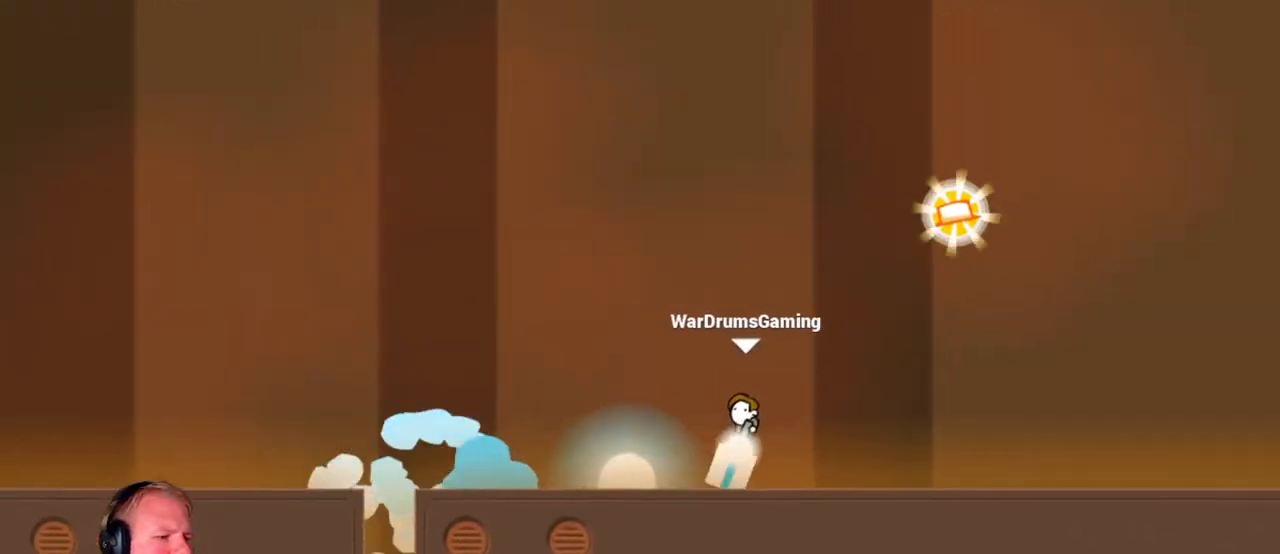
{"keys": ["a"], "mouse": ["left"], "events": [[400, "a", "down"], [400, "d", "up"]]}
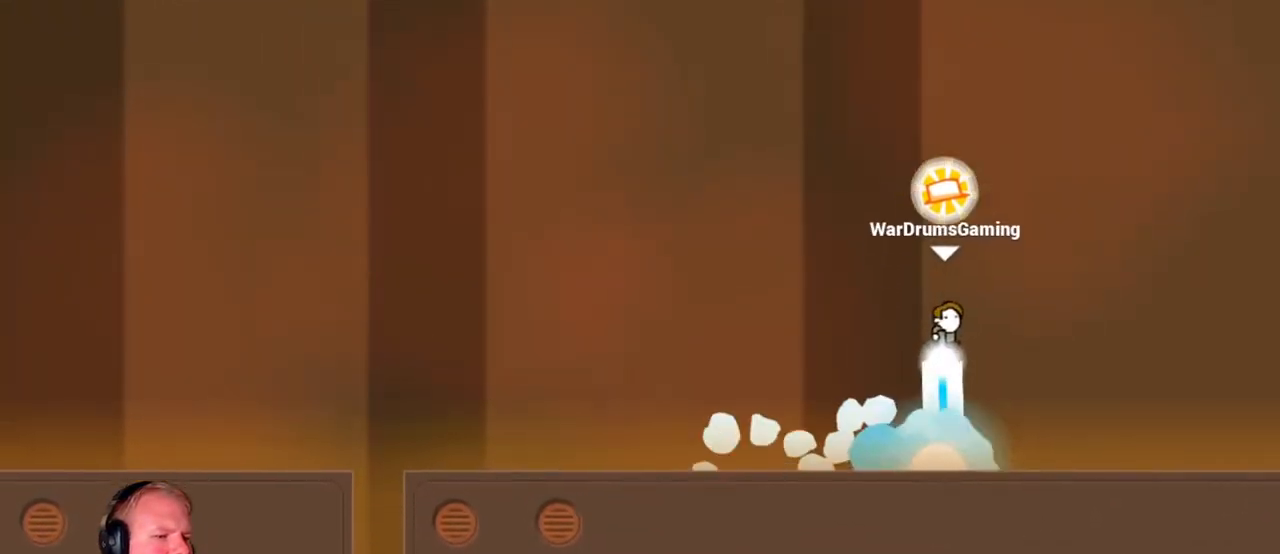
{"keys": ["a"], "mouse": ["left"], "events": []}
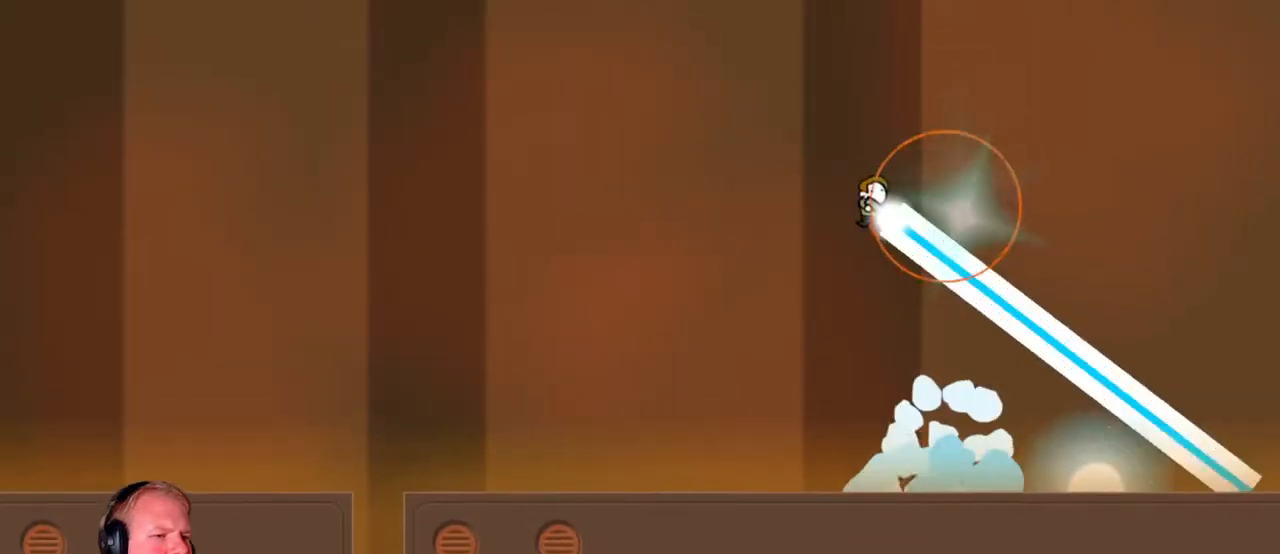
{"keys": ["a"], "mouse": [], "events": [[283, "mouse_left", "up"]]}
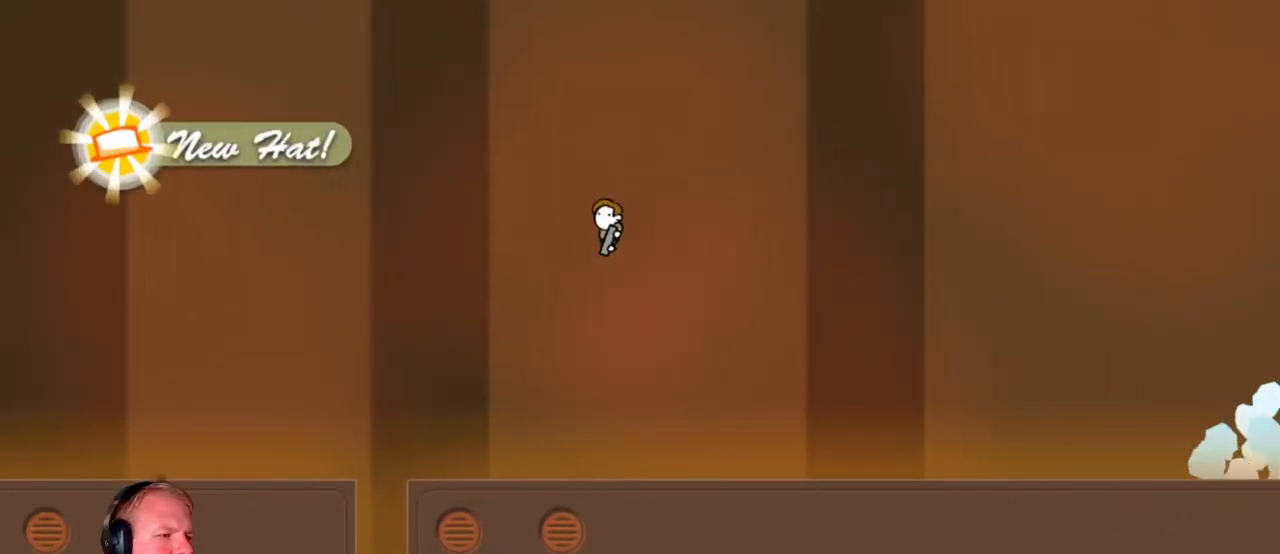
{"keys": [], "mouse": [], "events": [[117, "mouse_left", "down"], [450, "a", "up"], [450, "mouse_left", "up"]]}
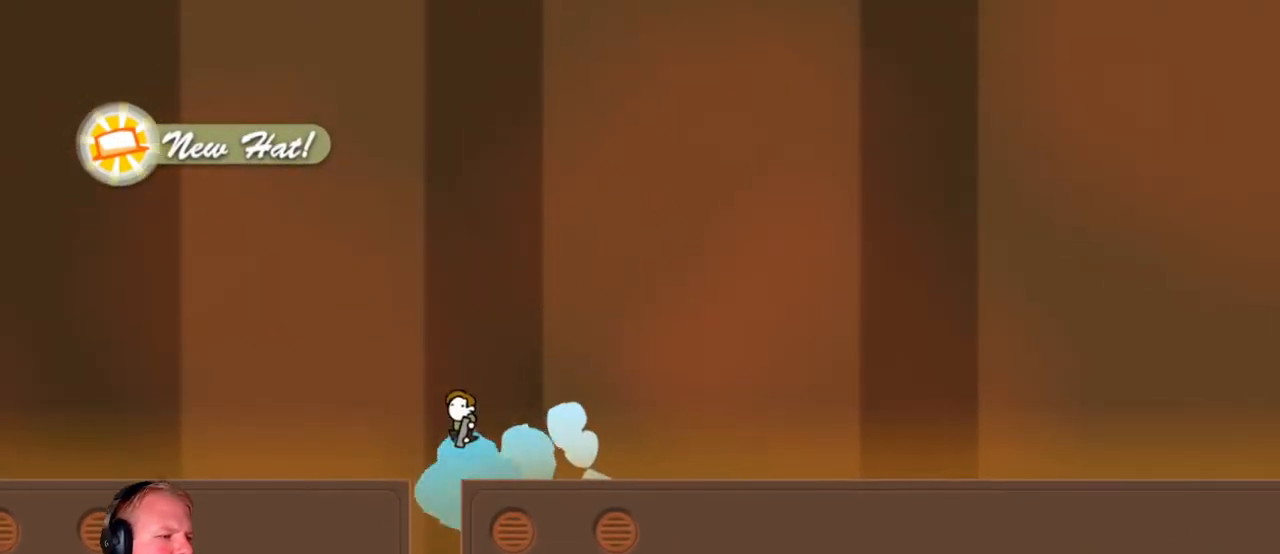
{"keys": [], "mouse": [], "events": [[267, "a", "down"], [417, "a", "up"]]}
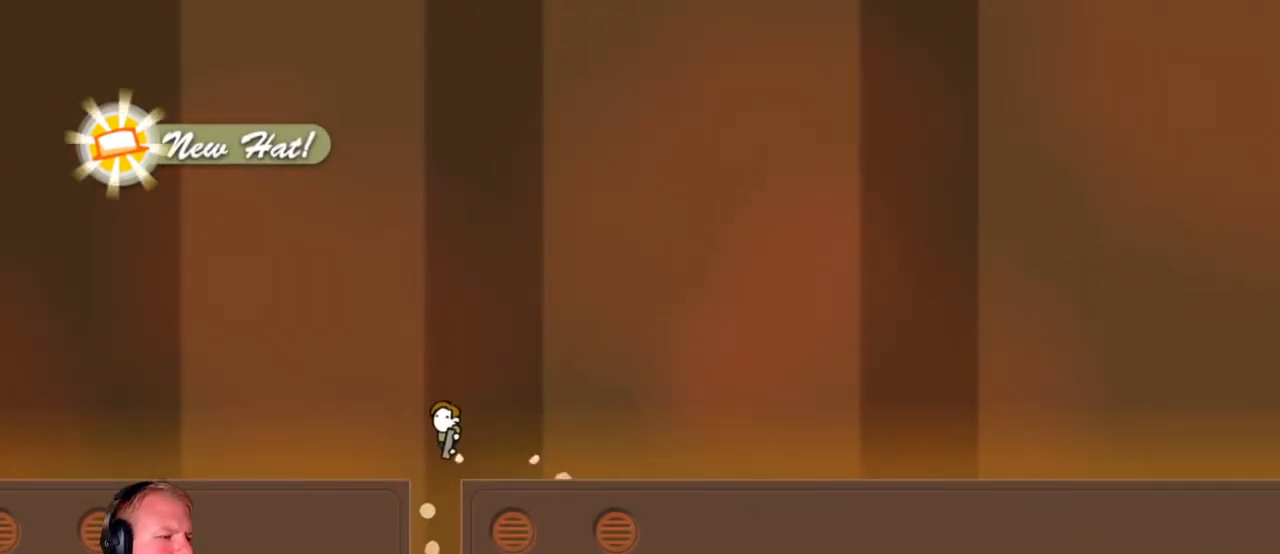
{"keys": ["d"], "mouse": ["left"], "events": [[150, "mouse_left", "down"], [200, "a", "down"], [383, "a", "up"], [433, "d", "down"]]}
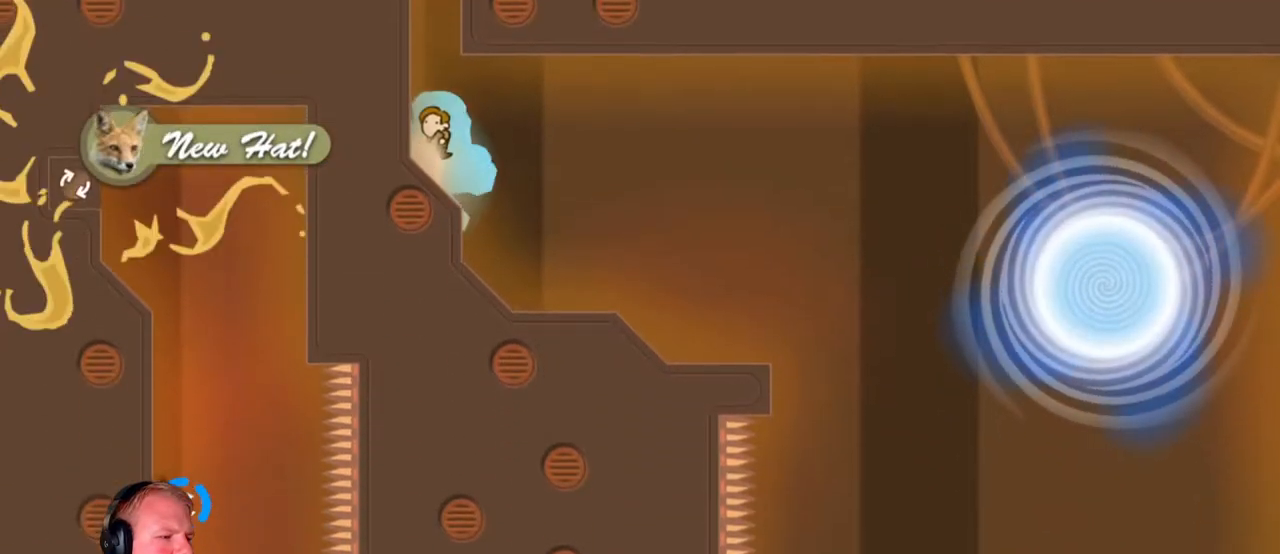
{"keys": ["d"], "mouse": ["left"], "events": []}
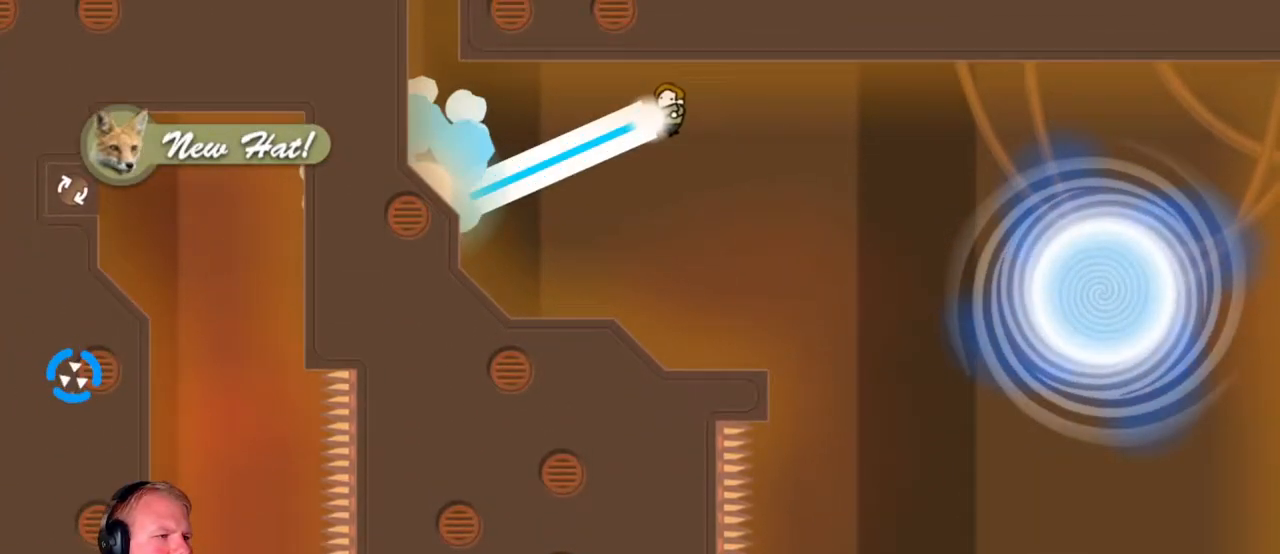
{"keys": [], "mouse": [], "events": [[83, "mouse_left", "up"], [133, "mouse_left", "down"], [367, "d", "up"], [367, "mouse_left", "up"]]}
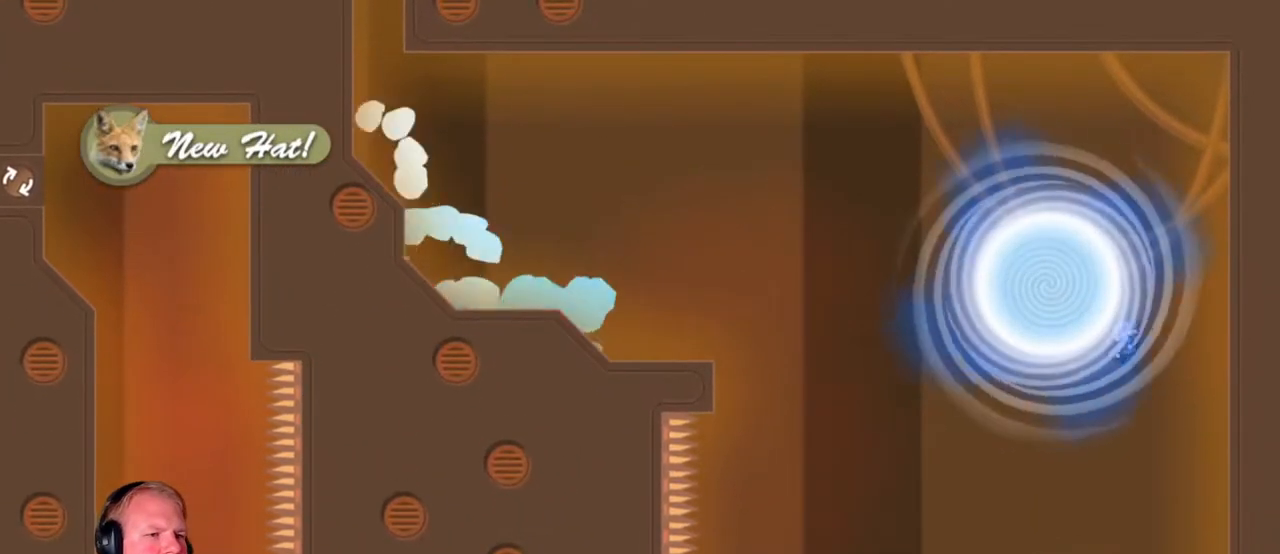
{"keys": [], "mouse": [], "events": []}
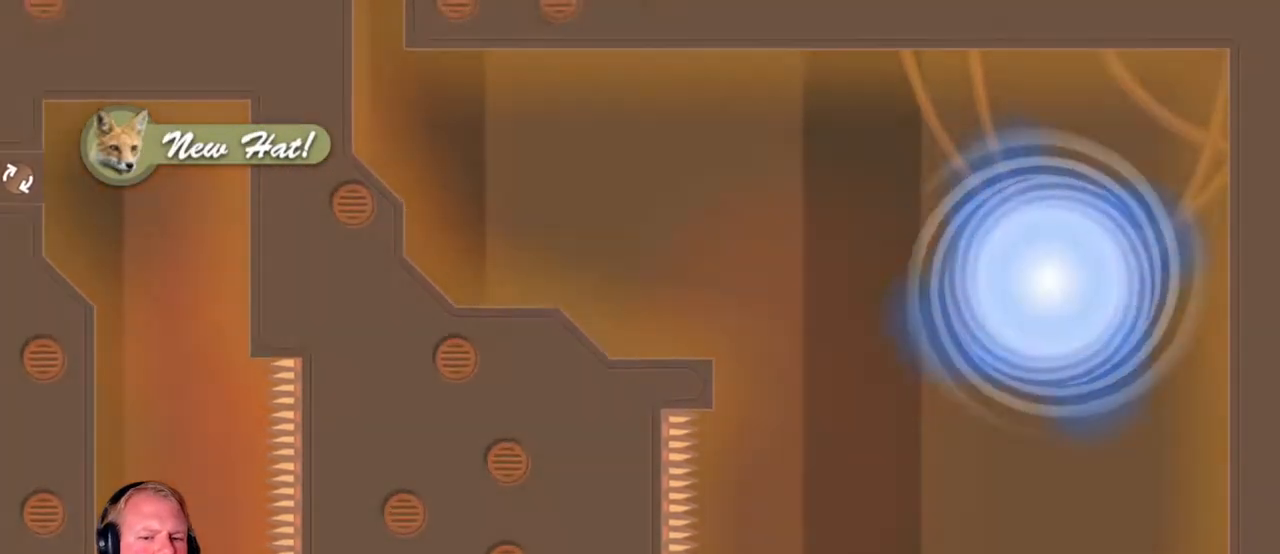
{"keys": [], "mouse": [], "events": []}
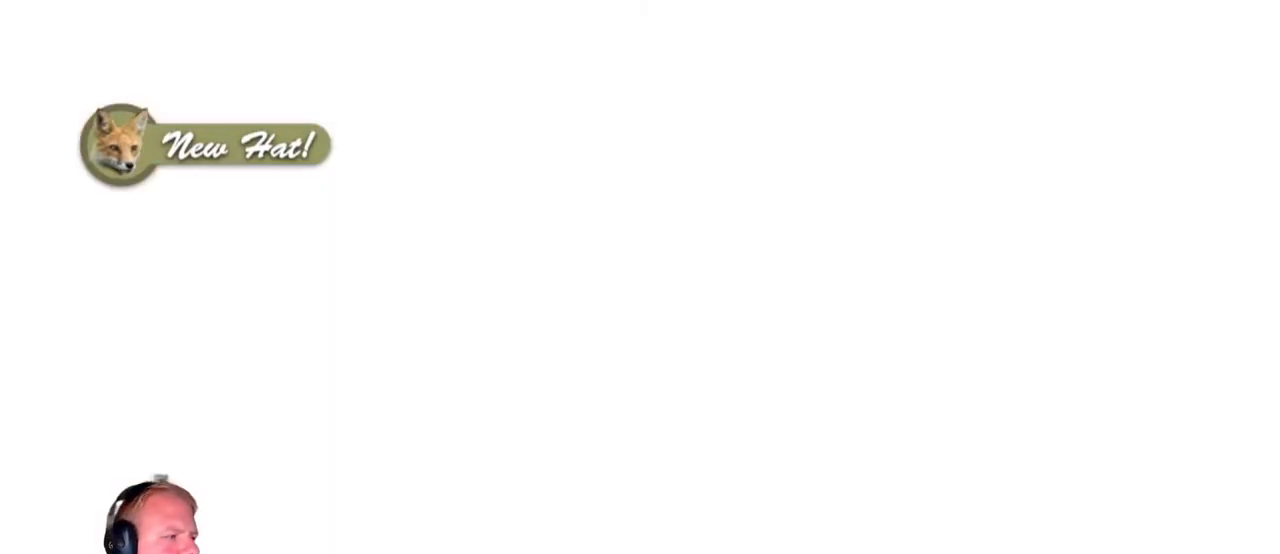
{"keys": ["a"], "mouse": [], "events": [[183, "a", "down"]]}
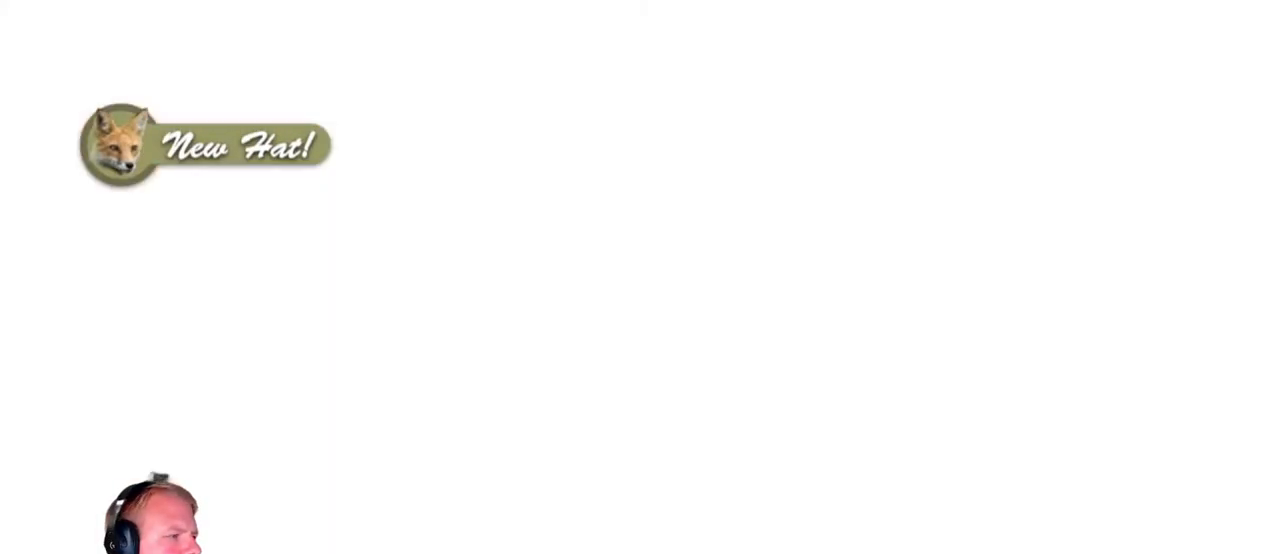
{"keys": ["a"], "mouse": [], "events": []}
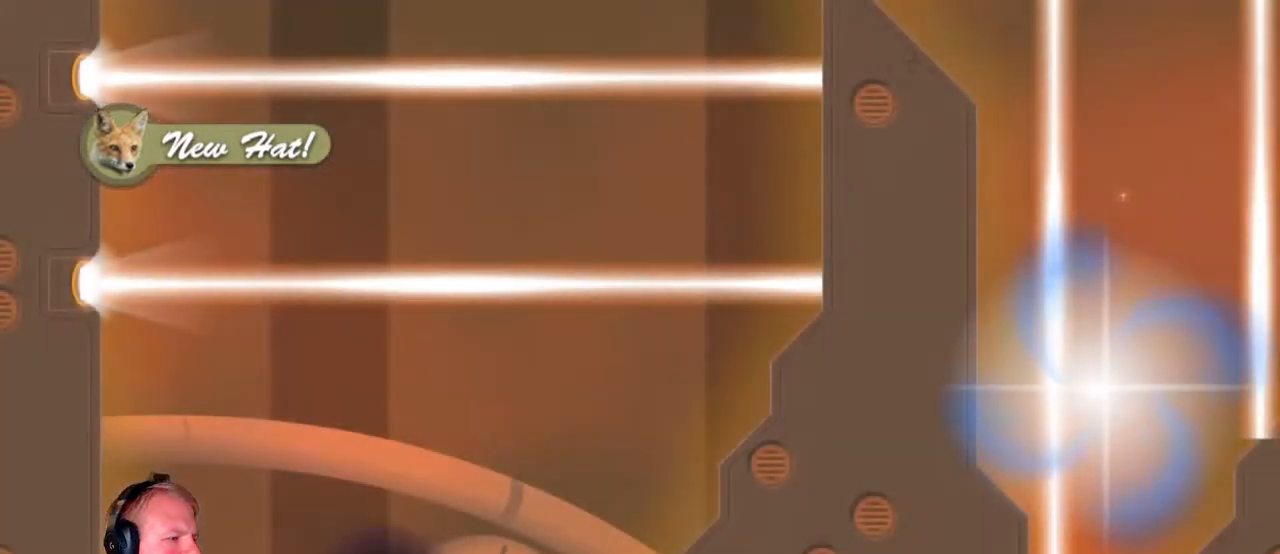
{"keys": ["a"], "mouse": [], "events": []}
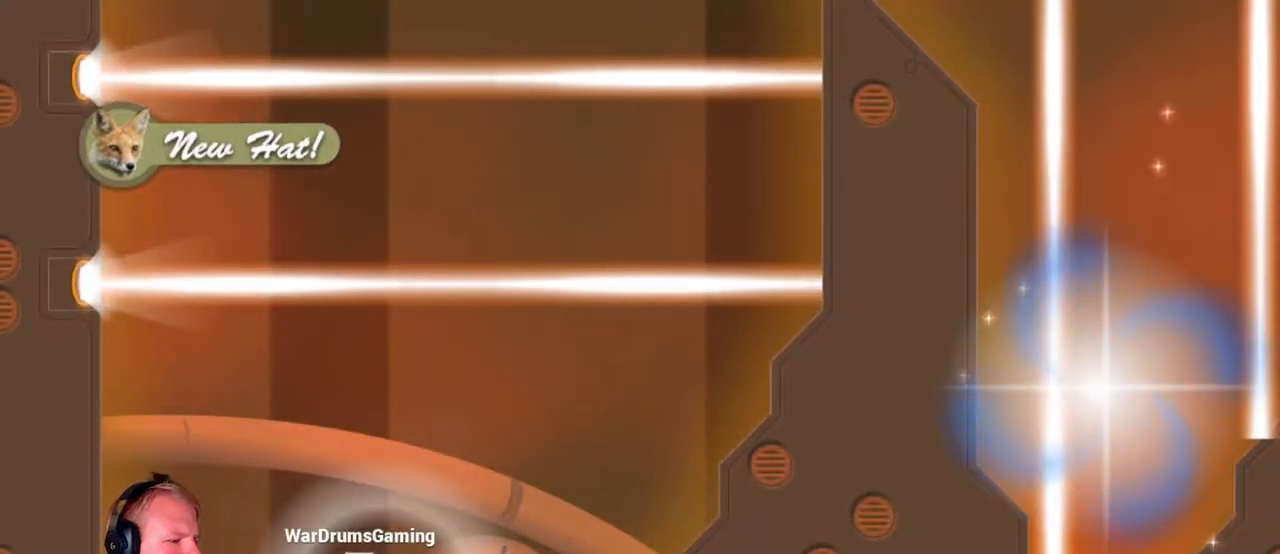
{"keys": ["a"], "mouse": [], "events": [[133, "mouse_left", "down"], [233, "mouse_left", "up"]]}
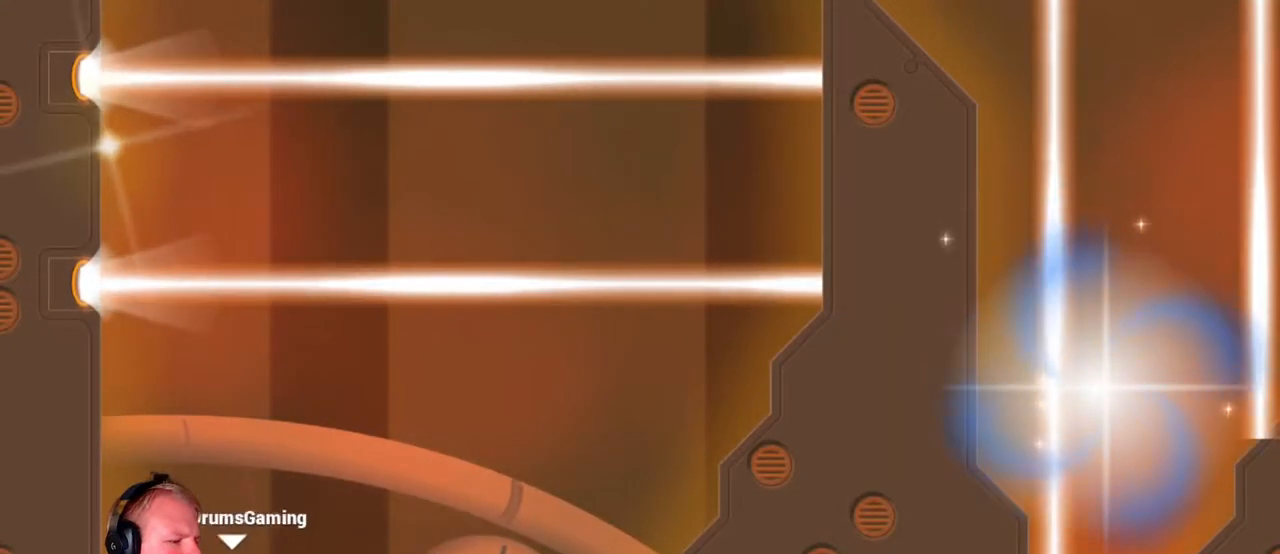
{"keys": ["a"], "mouse": ["left"], "events": [[383, "mouse_left", "down"]]}
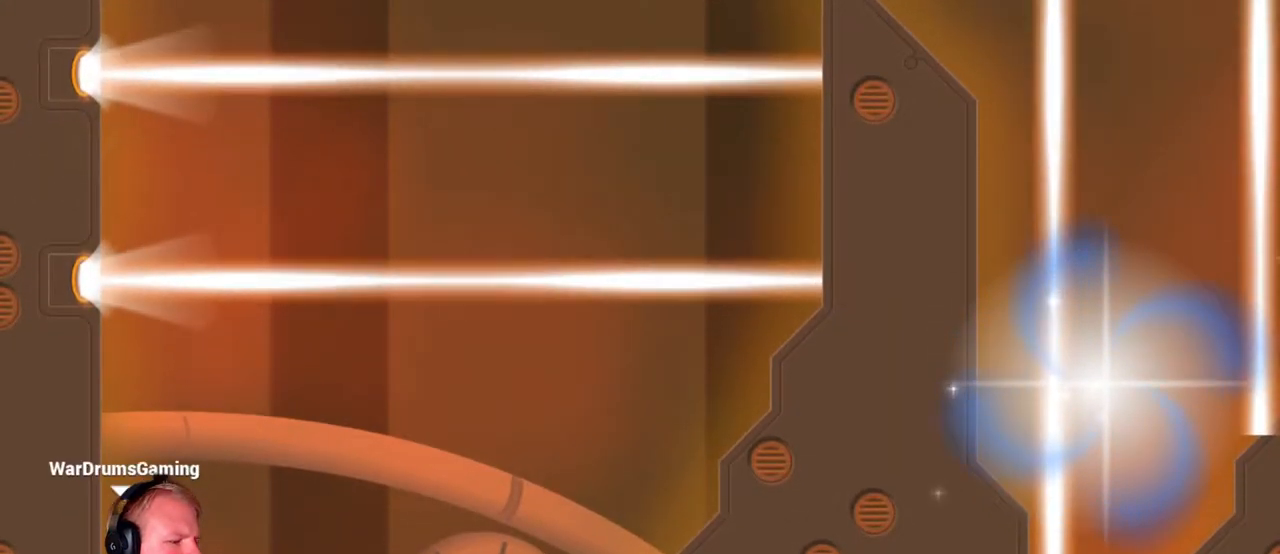
{"keys": ["d"], "mouse": ["left"], "events": [[217, "a", "up"], [250, "d", "down"]]}
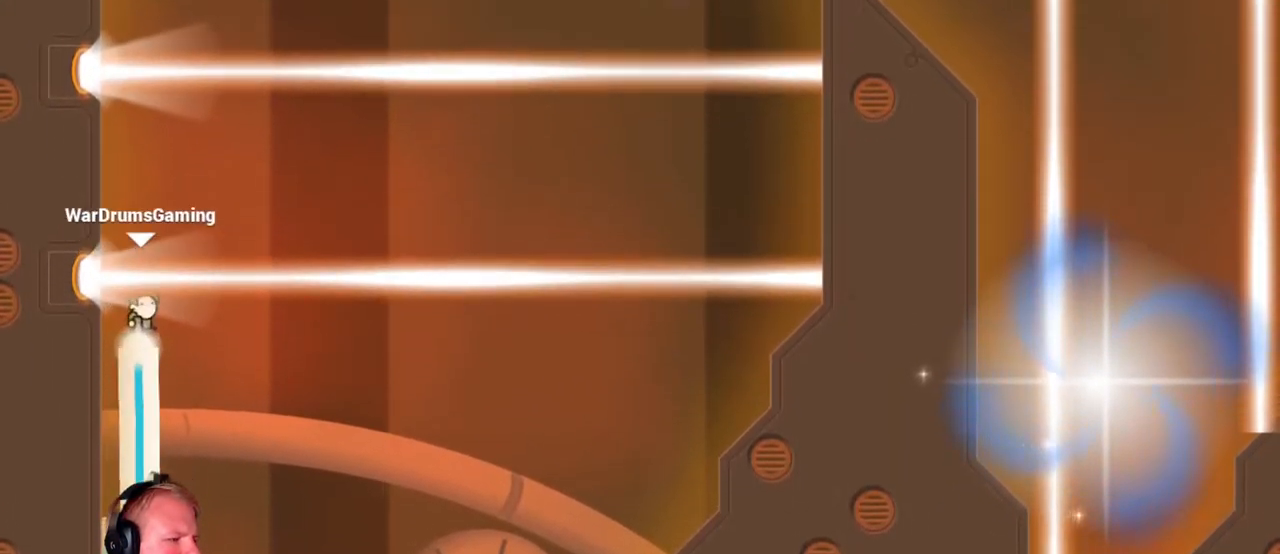
{"keys": ["d"], "mouse": ["left"], "events": [[83, "d", "up"], [183, "d", "down"]]}